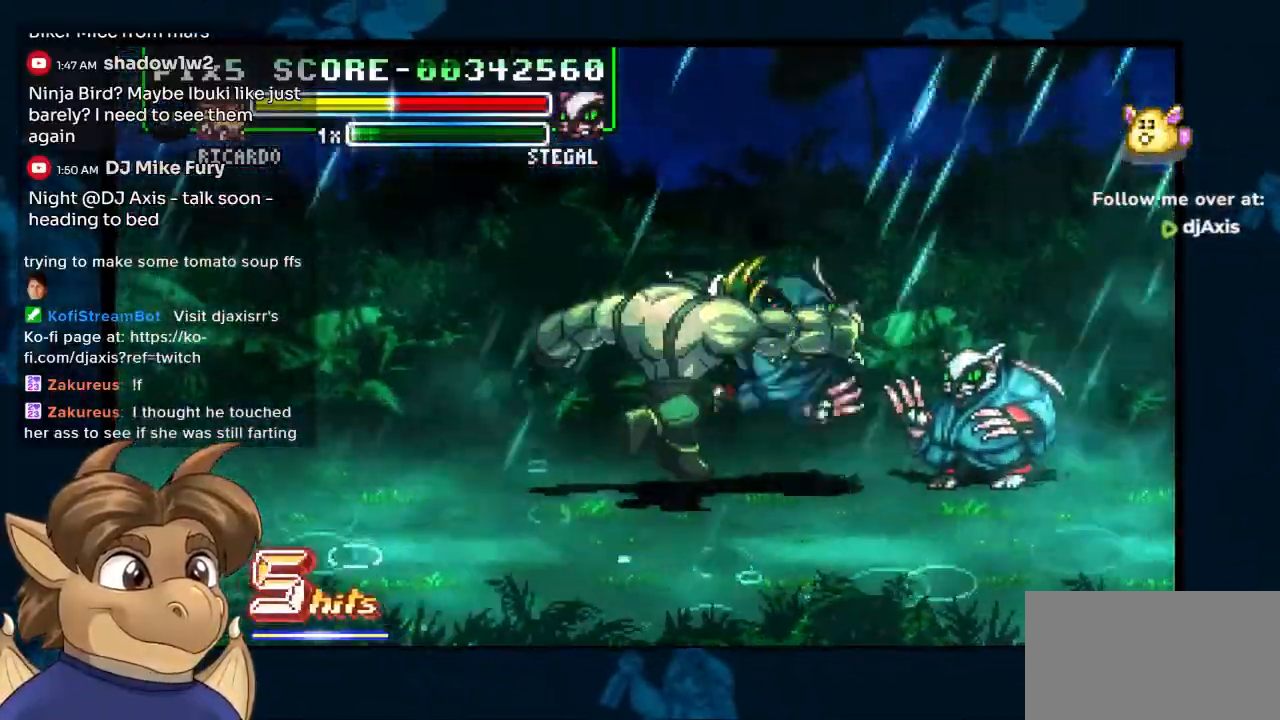
Gameplay with a controller (Nintendo layout); each line is a JSON object with the inputs held at the frame after it (dt_ms = milliseconds from this image to that frame). "events" lists button and stick changes between this image and that frame as [ms after this image, input, new state], when the widget could be followed in between. Not read: DPAD_DOWN L1 L2 L3 R2 R3 Y Z.
{"dt_ms": 500, "buttons": ["DPAD_RIGHT"], "left_stick": "center", "right_stick": "center", "events": []}
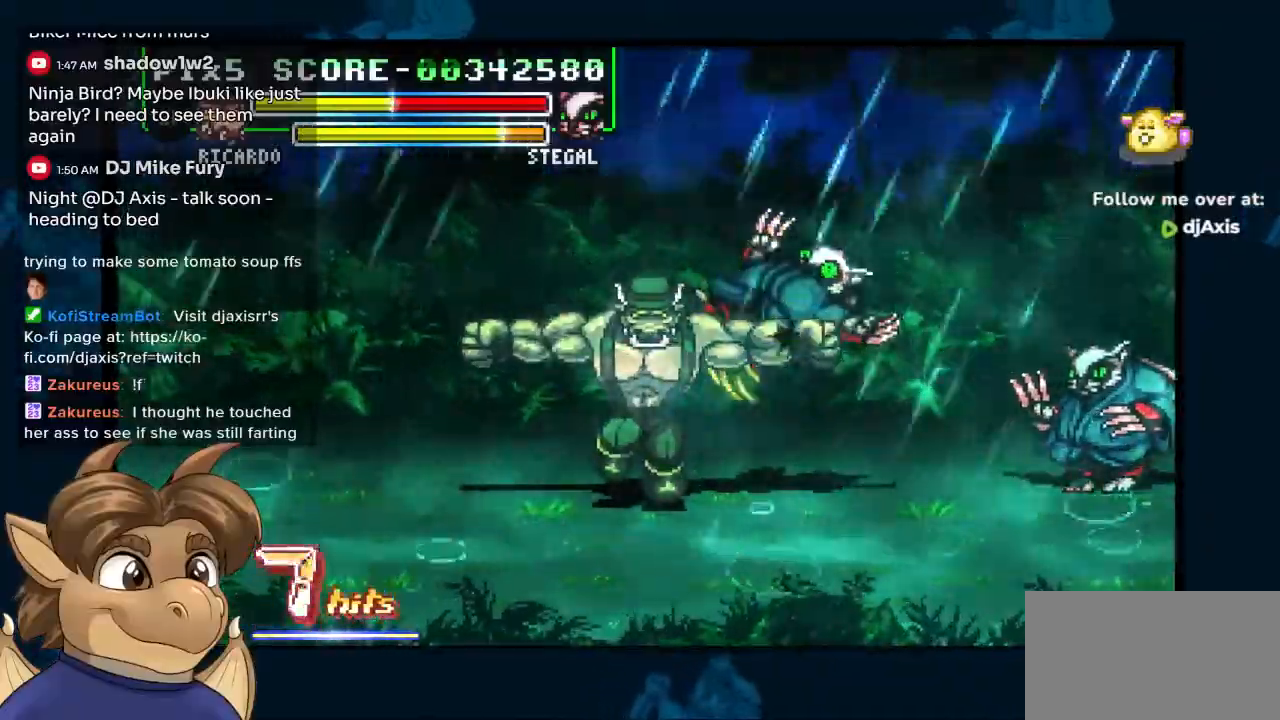
{"dt_ms": 500, "buttons": ["DPAD_UP", "DPAD_RIGHT"], "left_stick": "center", "right_stick": "center", "events": [[400, "DPAD_UP", "down"]]}
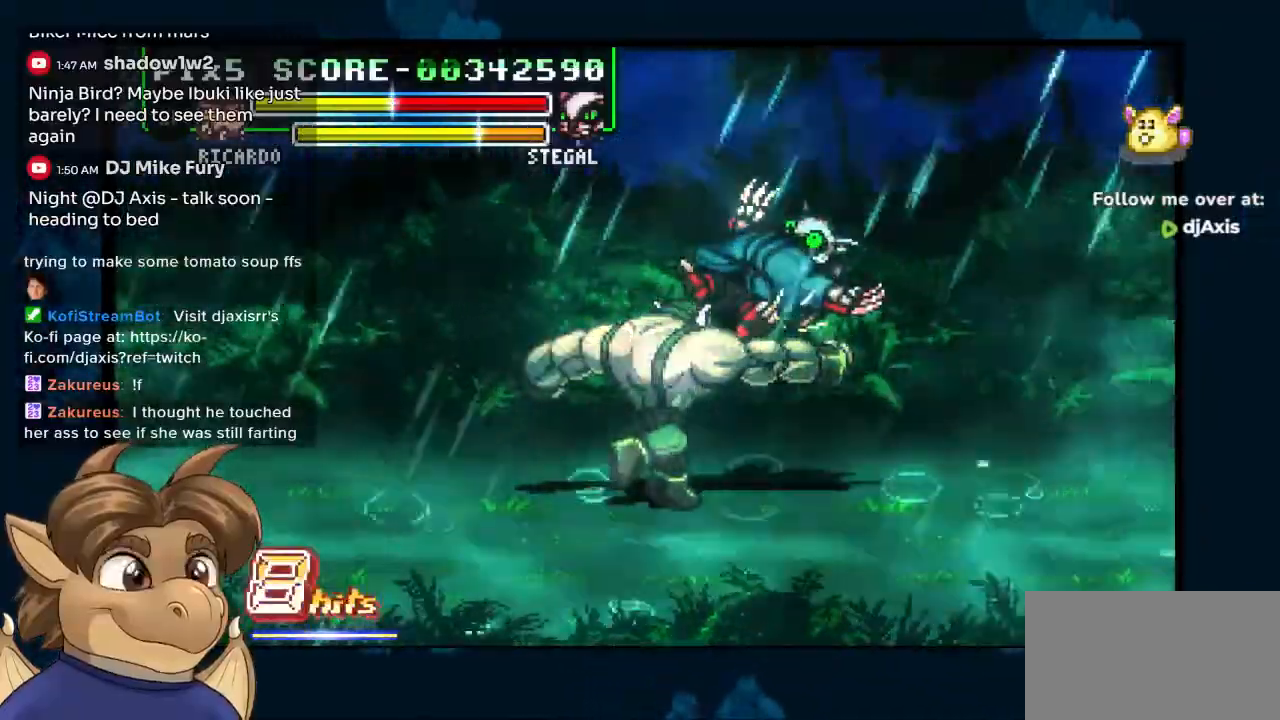
{"dt_ms": 500, "buttons": ["DPAD_RIGHT"], "left_stick": "center", "right_stick": "center", "events": [[300, "DPAD_UP", "up"]]}
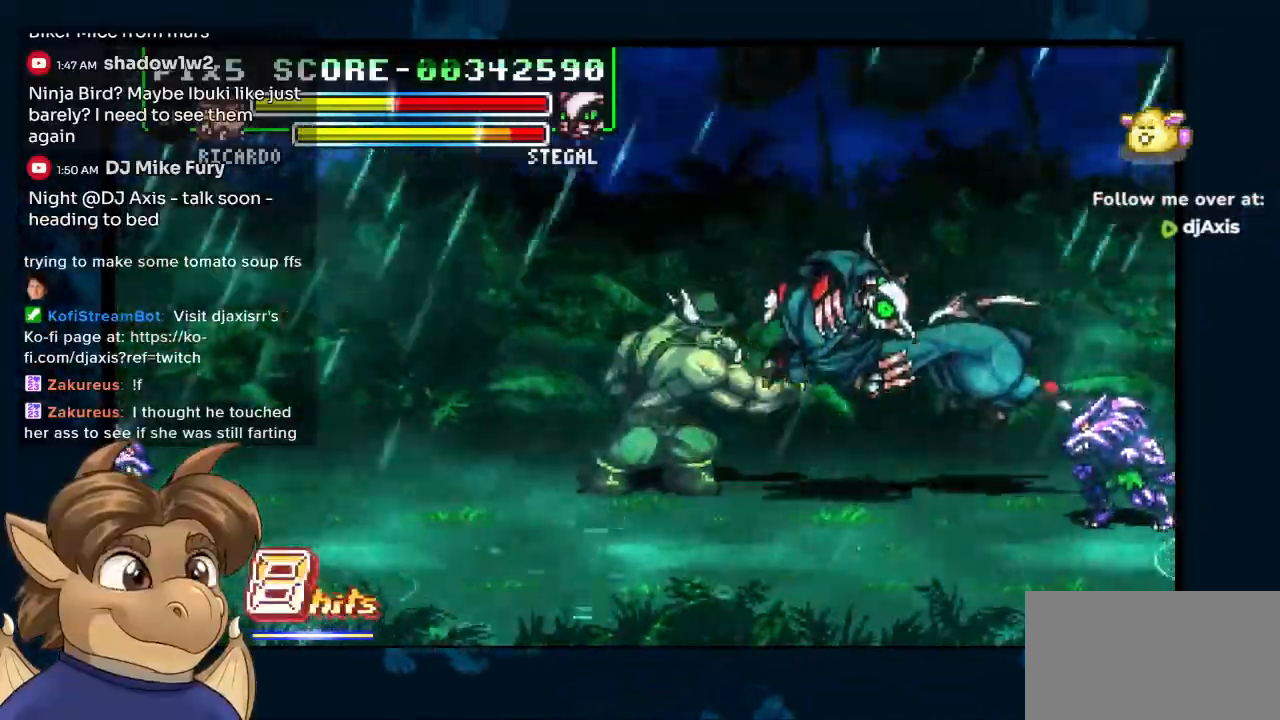
{"dt_ms": 500, "buttons": ["DPAD_RIGHT"], "left_stick": "center", "right_stick": "center", "events": [[17, "DPAD_RIGHT", "up"], [467, "DPAD_RIGHT", "down"]]}
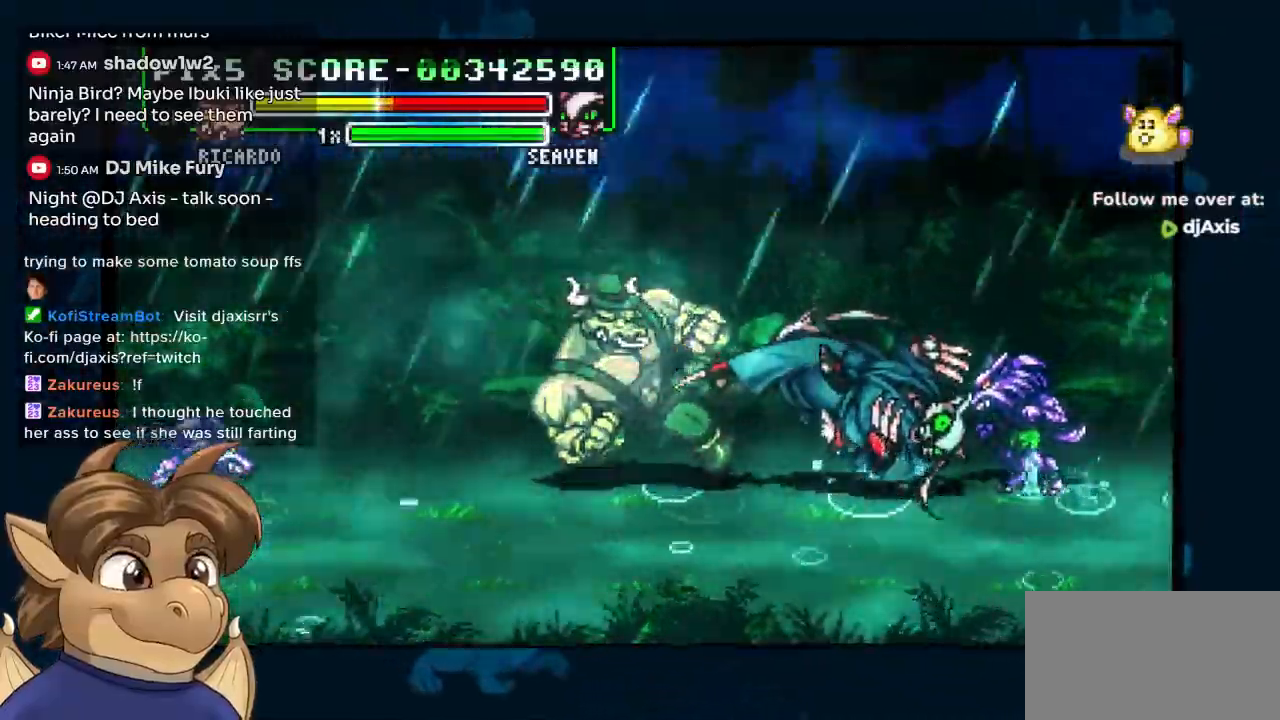
{"dt_ms": 500, "buttons": ["DPAD_RIGHT"], "left_stick": "center", "right_stick": "center"}
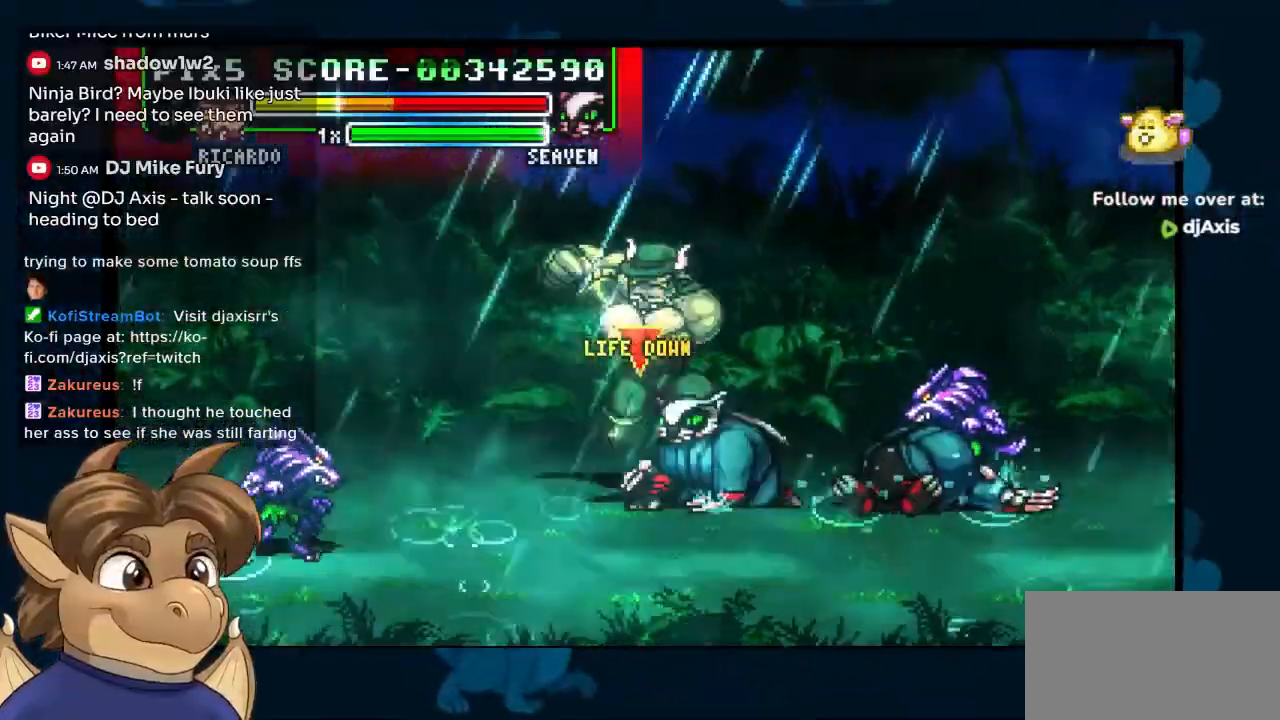
{"dt_ms": 500, "buttons": ["DPAD_RIGHT"], "left_stick": "center", "right_stick": "center", "events": []}
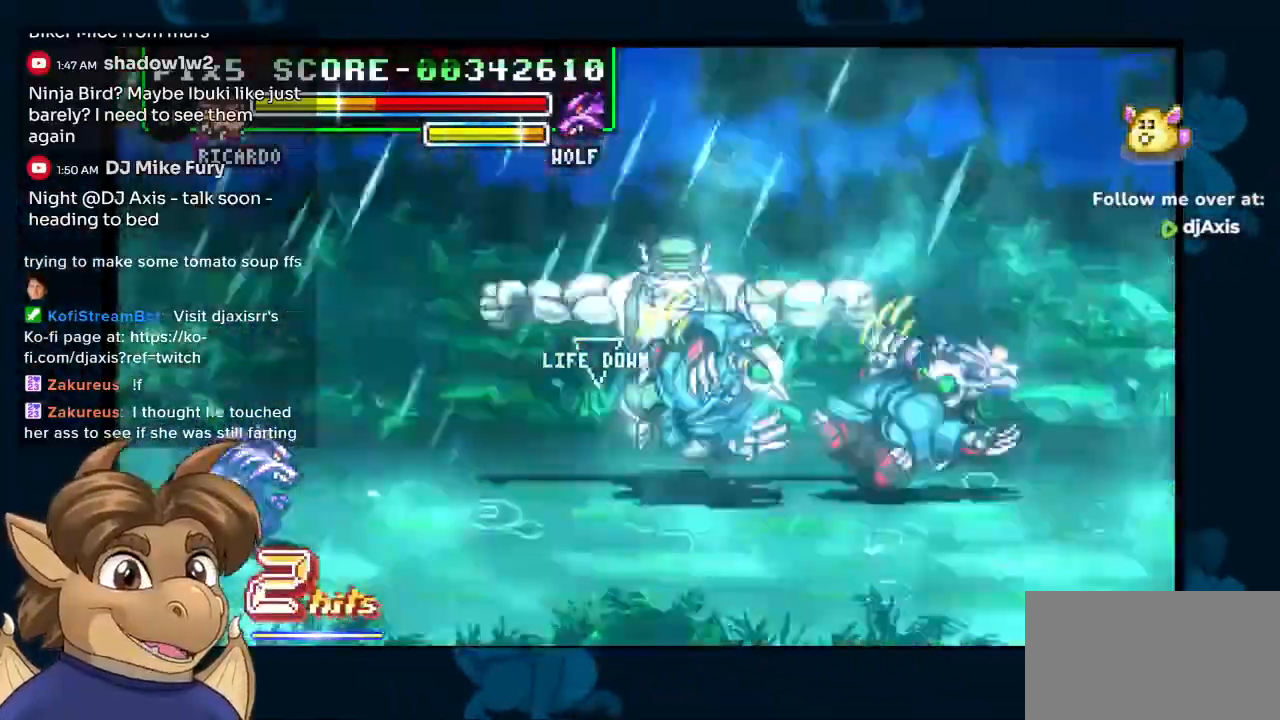
{"dt_ms": 1000, "buttons": ["DPAD_RIGHT"], "left_stick": "center", "right_stick": "center"}
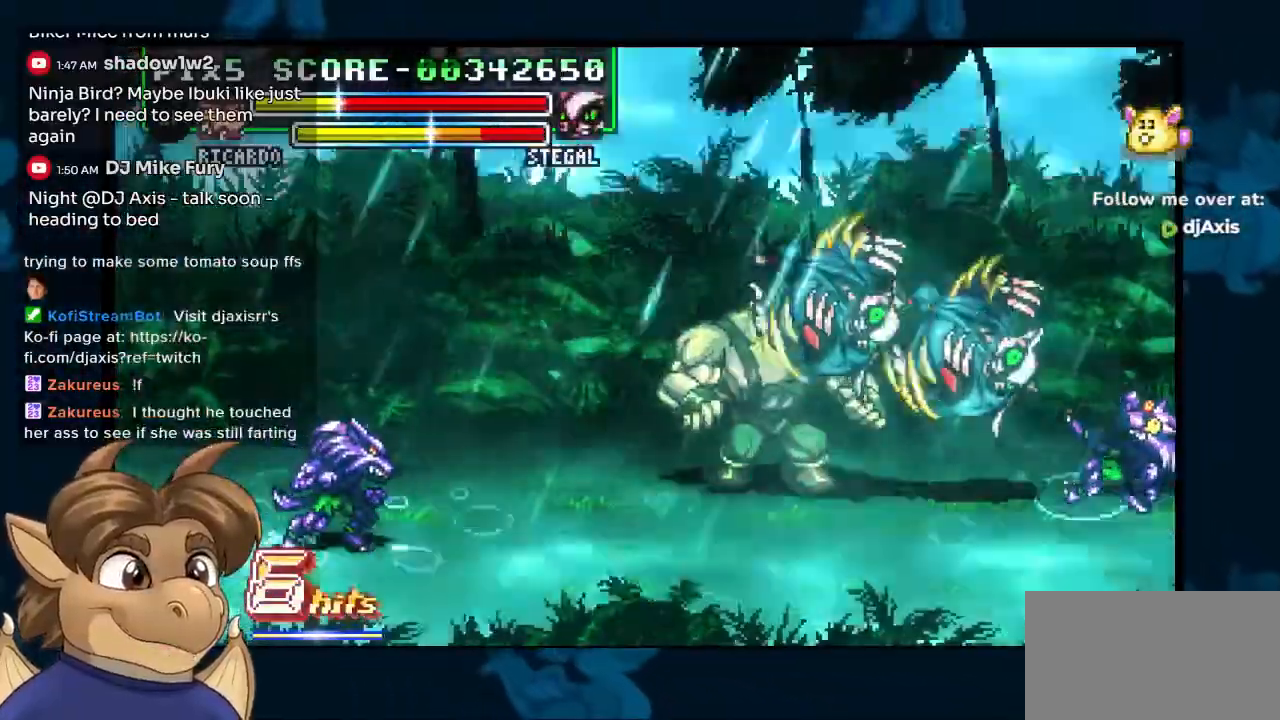
{"dt_ms": 1000, "buttons": [], "left_stick": "center", "right_stick": "center"}
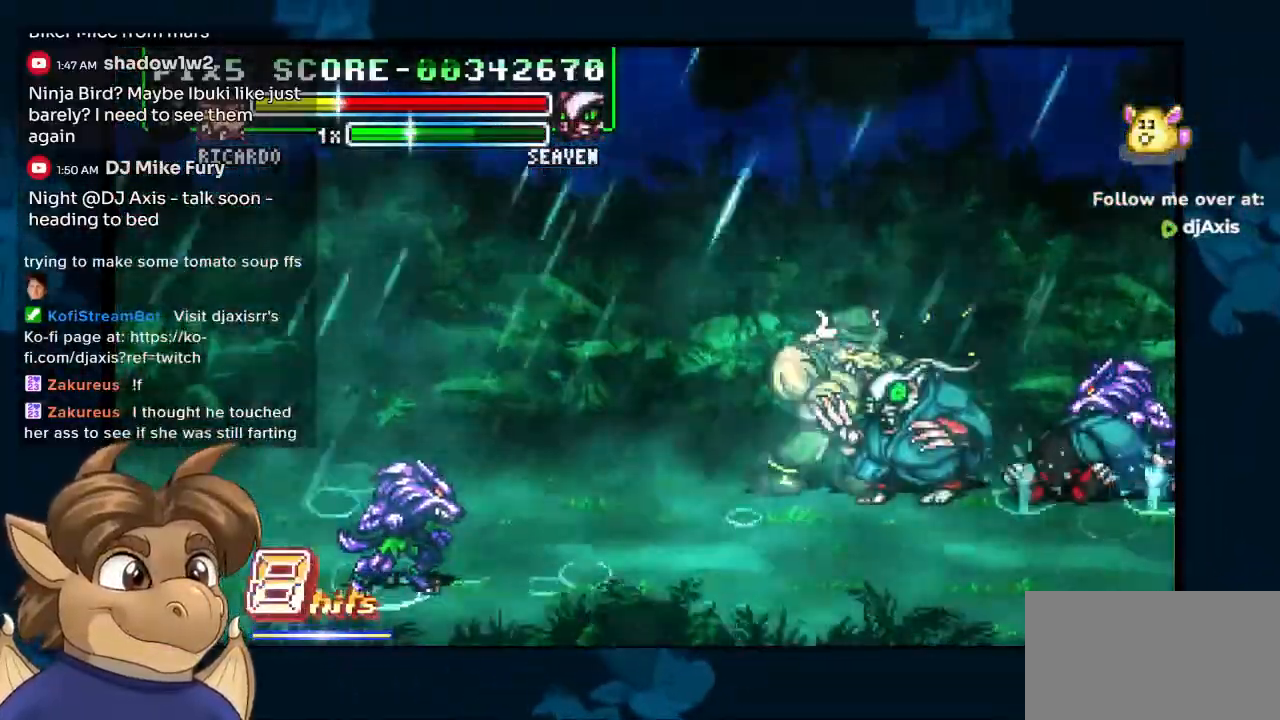
{"dt_ms": 500, "buttons": [], "left_stick": "center", "right_stick": "center", "events": []}
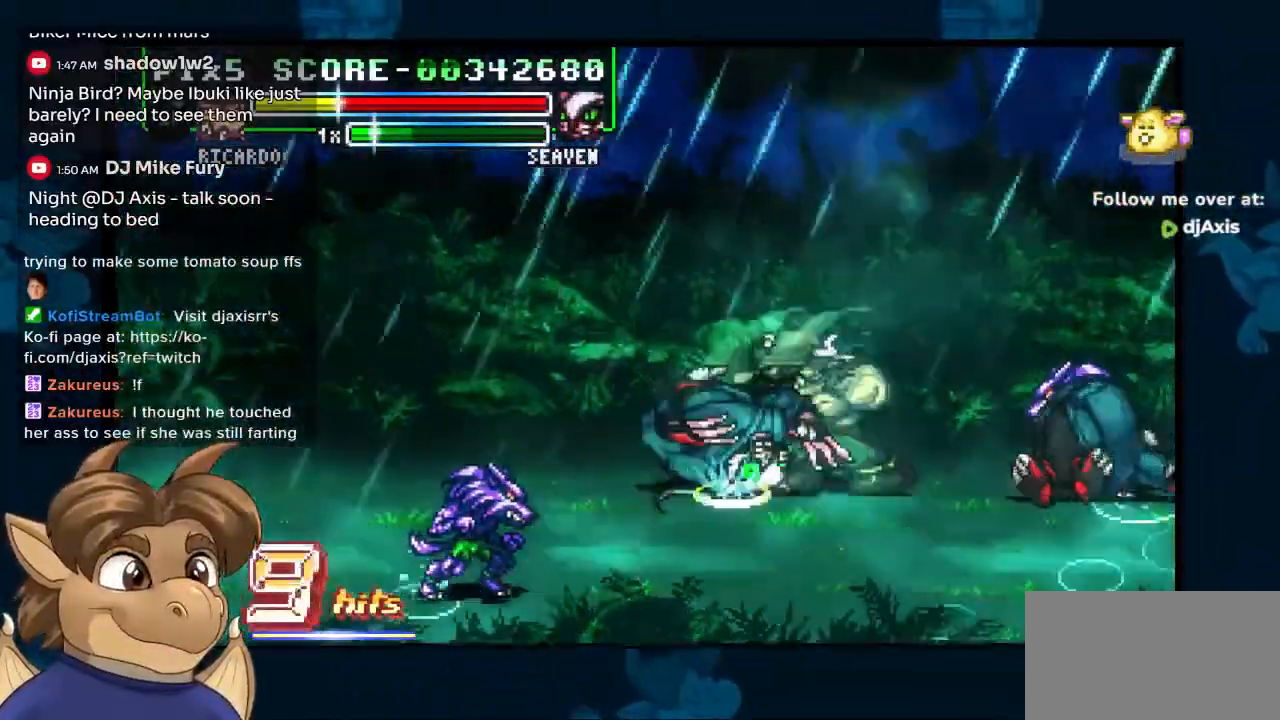
{"dt_ms": 500, "buttons": [], "left_stick": "center", "right_stick": "center", "events": []}
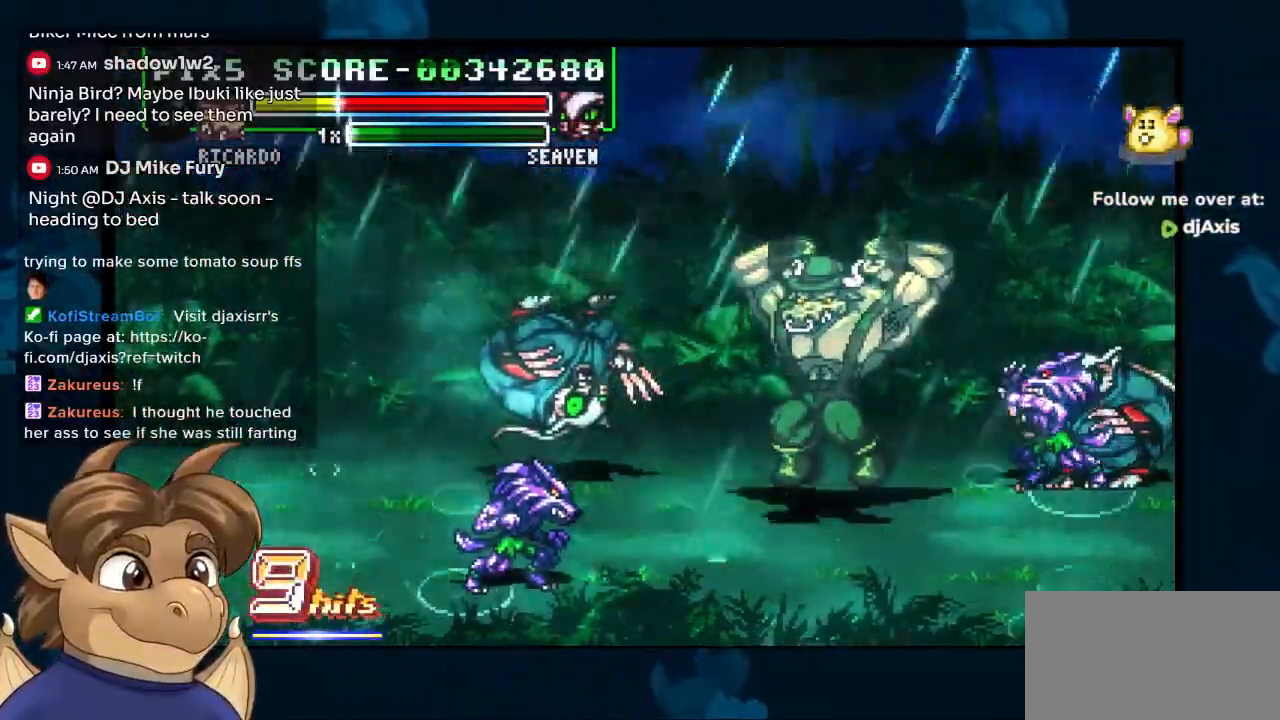
{"dt_ms": 500, "buttons": ["DPAD_LEFT"], "left_stick": "center", "right_stick": "center", "events": [[283, "DPAD_LEFT", "down"]]}
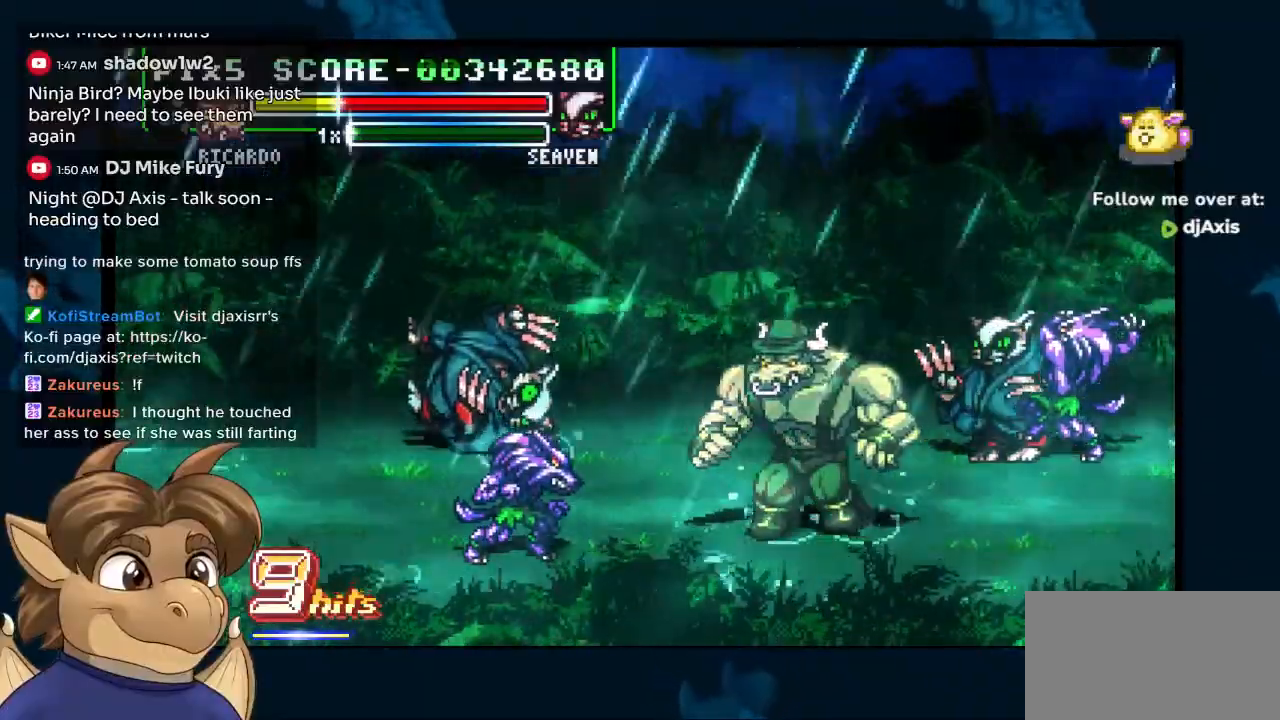
{"dt_ms": 500, "buttons": ["DPAD_LEFT"], "left_stick": "center", "right_stick": "center", "events": []}
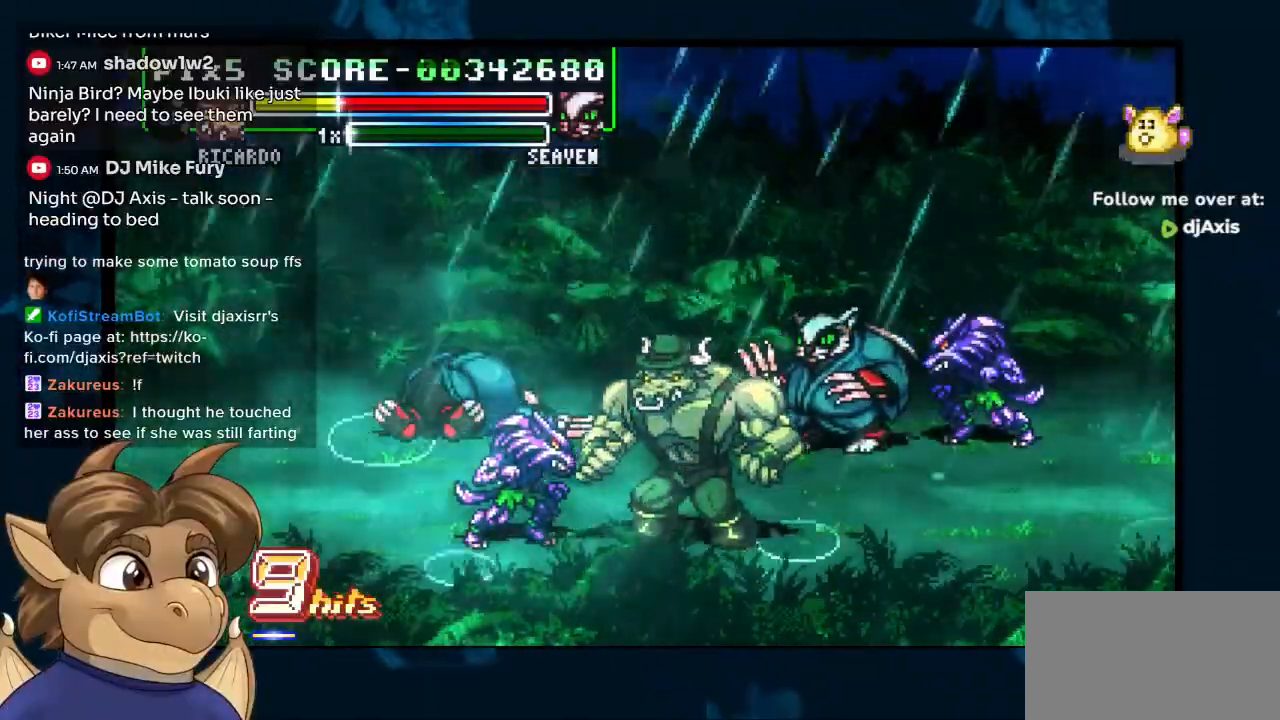
{"dt_ms": 500, "buttons": [], "left_stick": "center", "right_stick": "center", "events": [[233, "DPAD_LEFT", "up"]]}
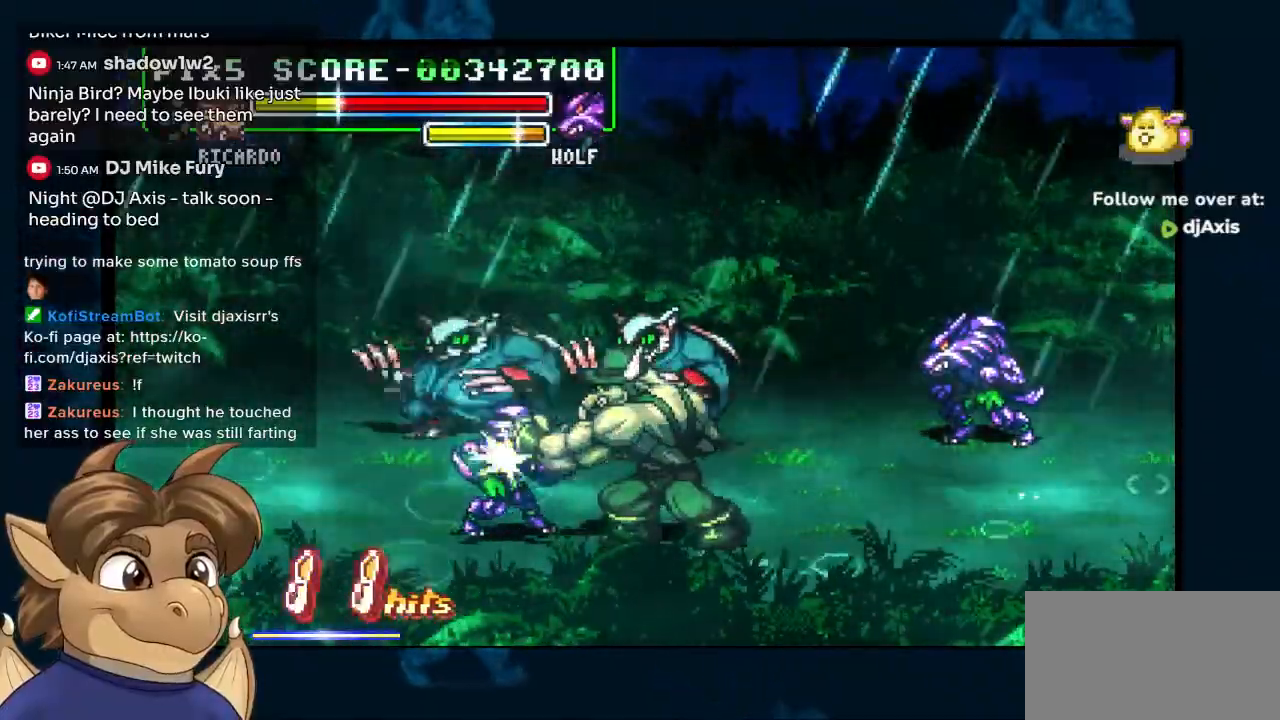
{"dt_ms": 500, "buttons": [], "left_stick": "center", "right_stick": "center", "events": []}
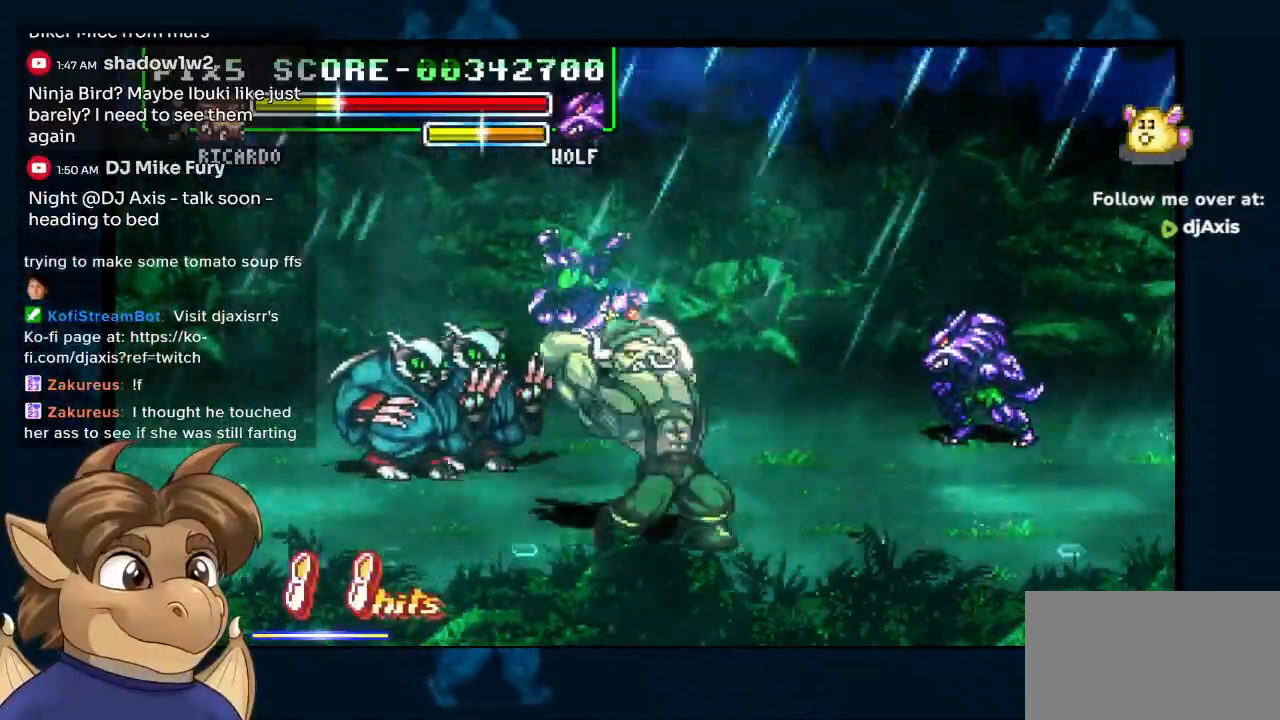
{"dt_ms": 1000, "buttons": [], "left_stick": "center", "right_stick": "center"}
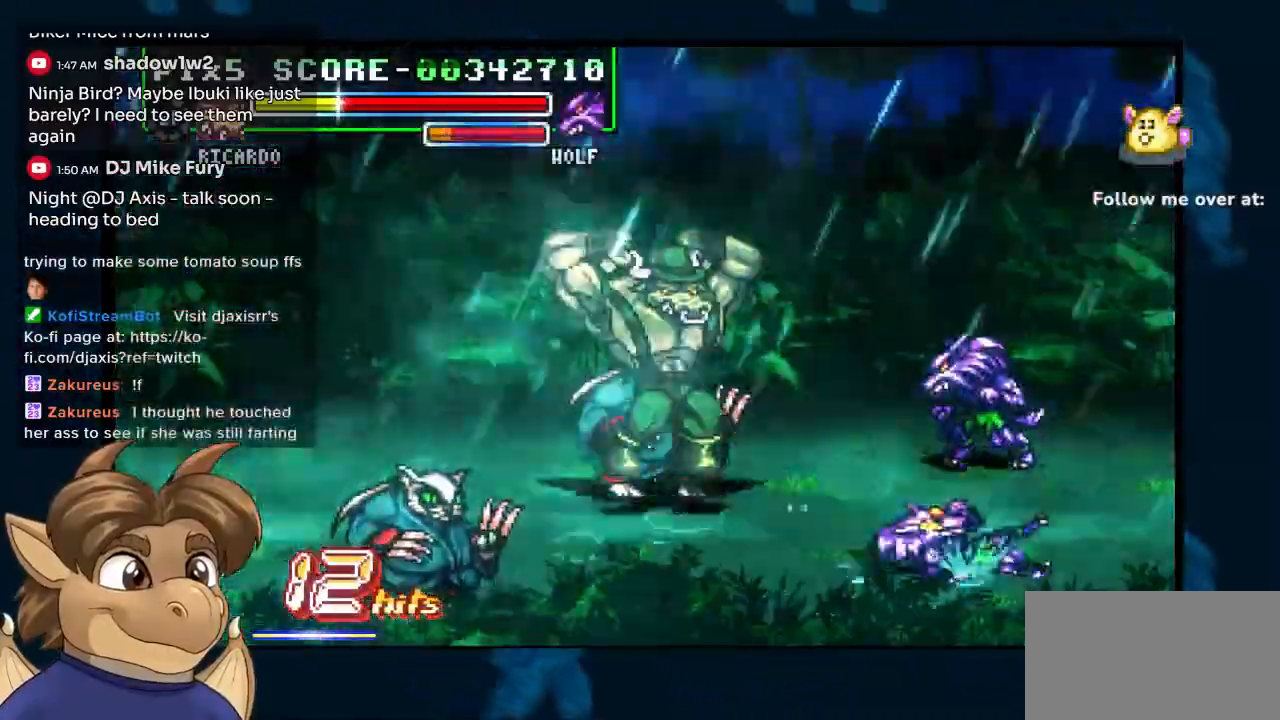
{"dt_ms": 500, "buttons": ["DPAD_RIGHT"], "left_stick": "center", "right_stick": "center", "events": [[400, "DPAD_RIGHT", "down"]]}